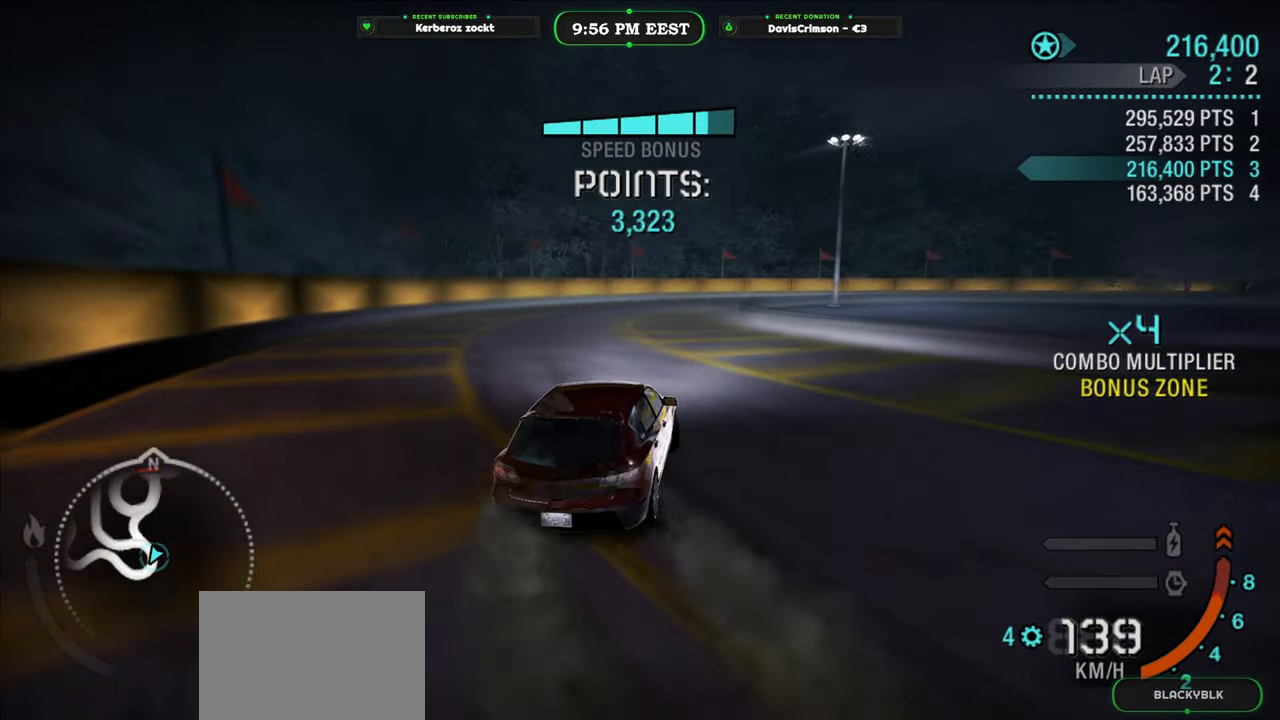
Gameplay with a controller (Xbox layout); each line is a JSON object with the inputs held at the frame after it. "button_events" lists button changes between this image and that frame as [ms after this image, input, new state], when the widget could be followed in between (sticks are given only as held states).
{"buttons": ["R2"], "left_stick": "center", "right_stick": "center", "button_events": []}
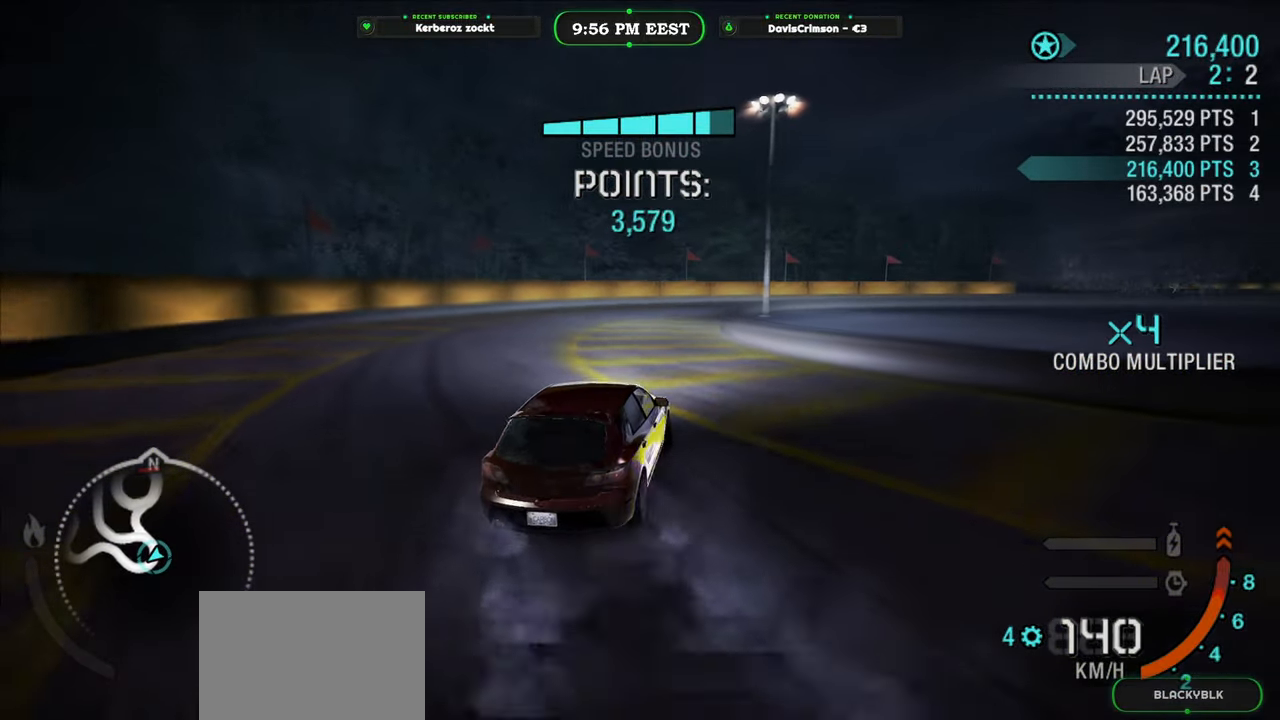
{"buttons": ["R2"], "left_stick": "right", "right_stick": "center", "button_events": []}
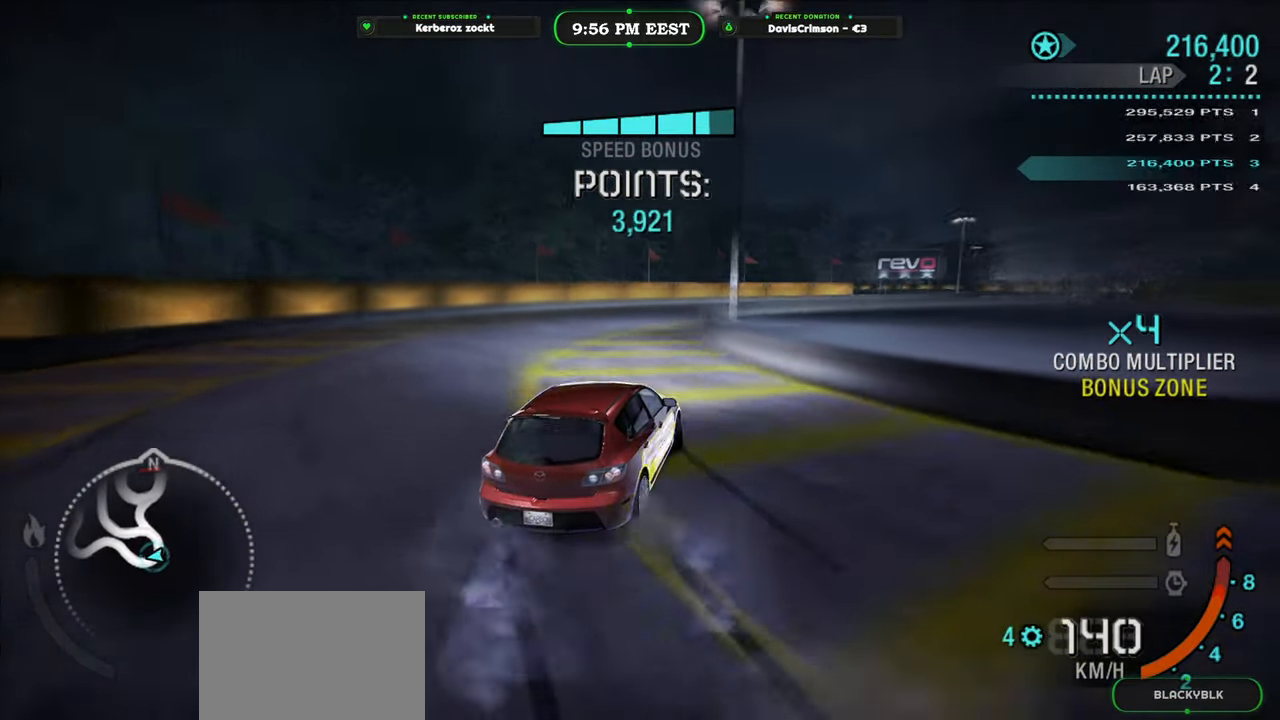
{"buttons": ["R2"], "left_stick": "right", "right_stick": "center", "button_events": []}
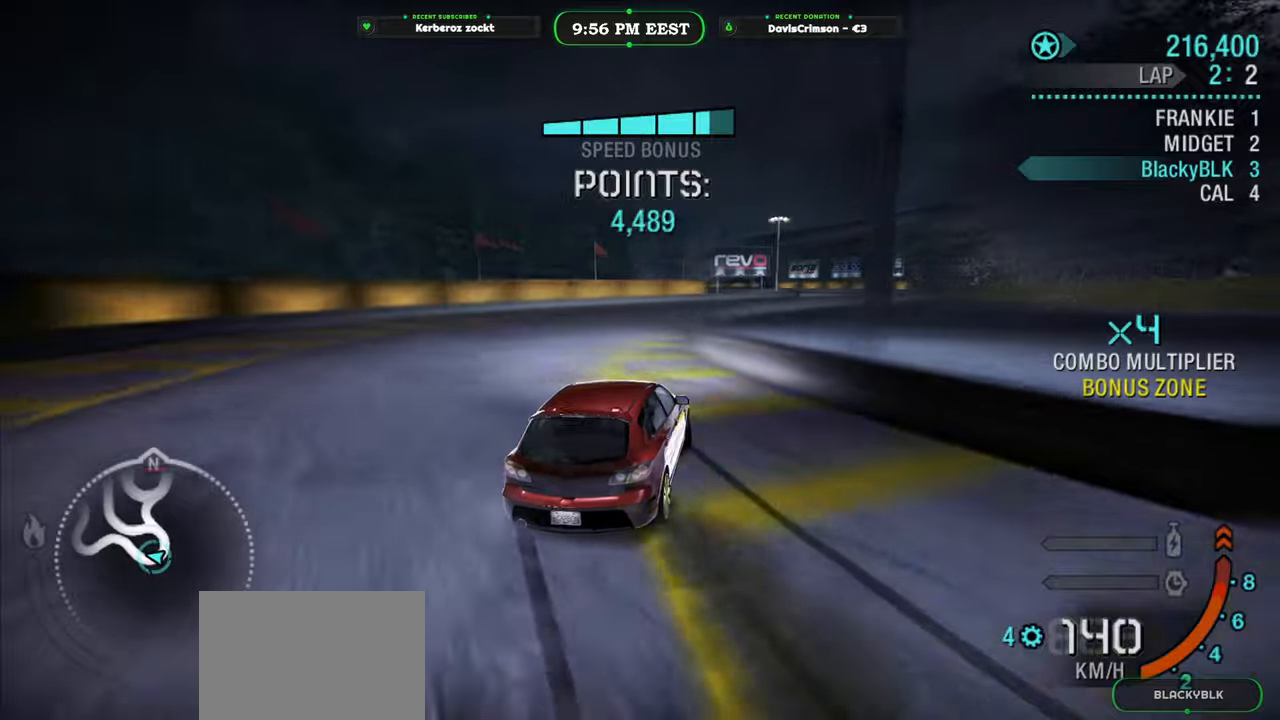
{"buttons": ["R2"], "left_stick": "right", "right_stick": "center", "button_events": []}
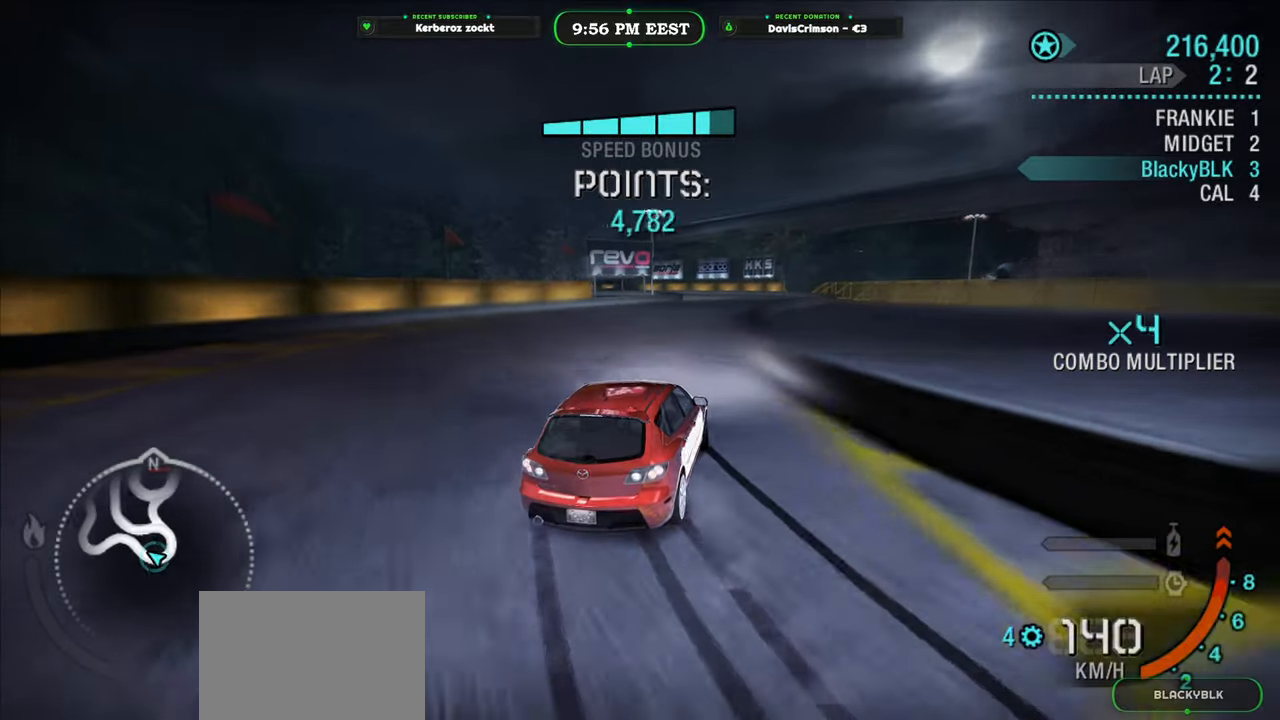
{"buttons": ["R2"], "left_stick": "center", "right_stick": "center", "button_events": []}
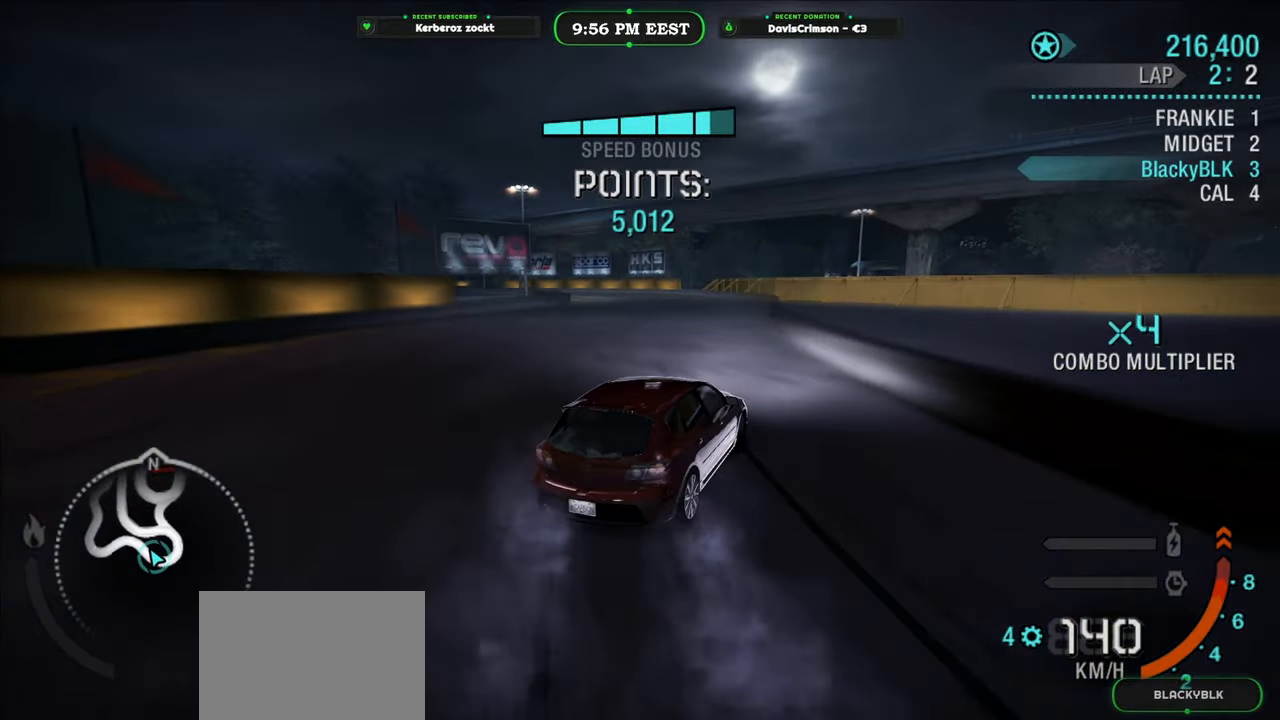
{"buttons": ["R2"], "left_stick": "left", "right_stick": "center", "button_events": []}
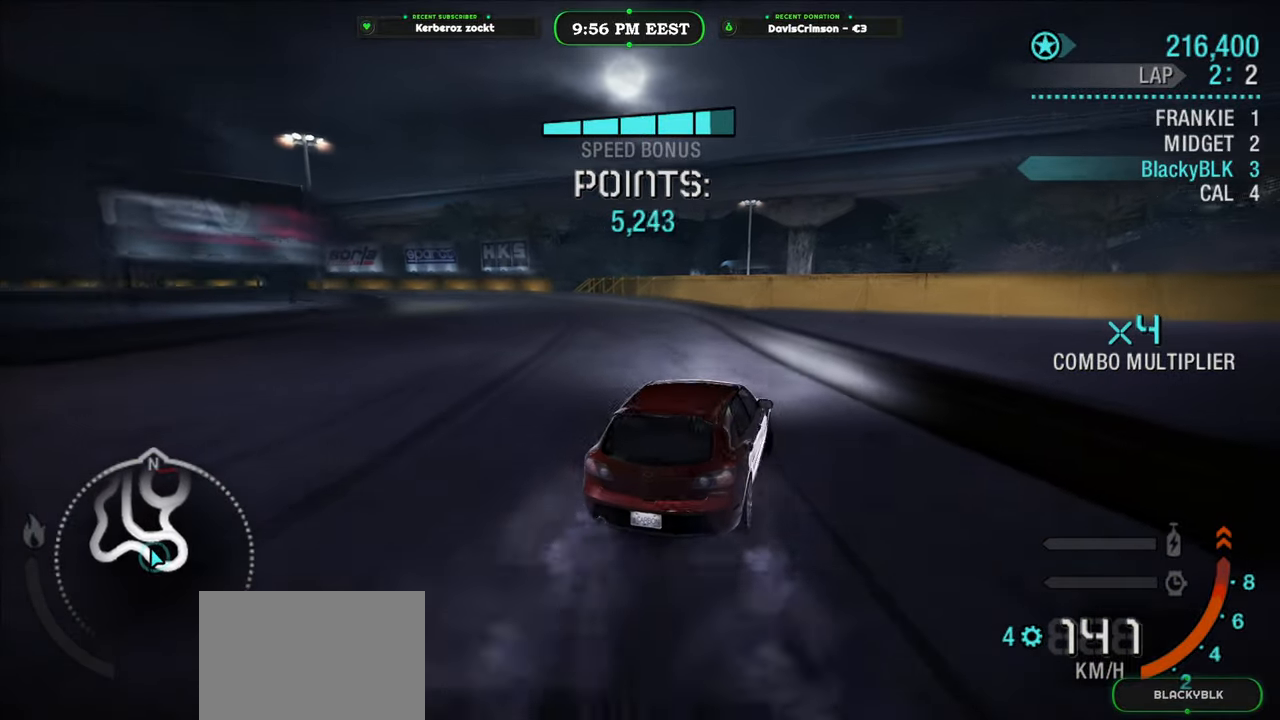
{"buttons": ["R2"], "left_stick": "center", "right_stick": "center", "button_events": [[117, "B", "down"], [183, "B", "up"]]}
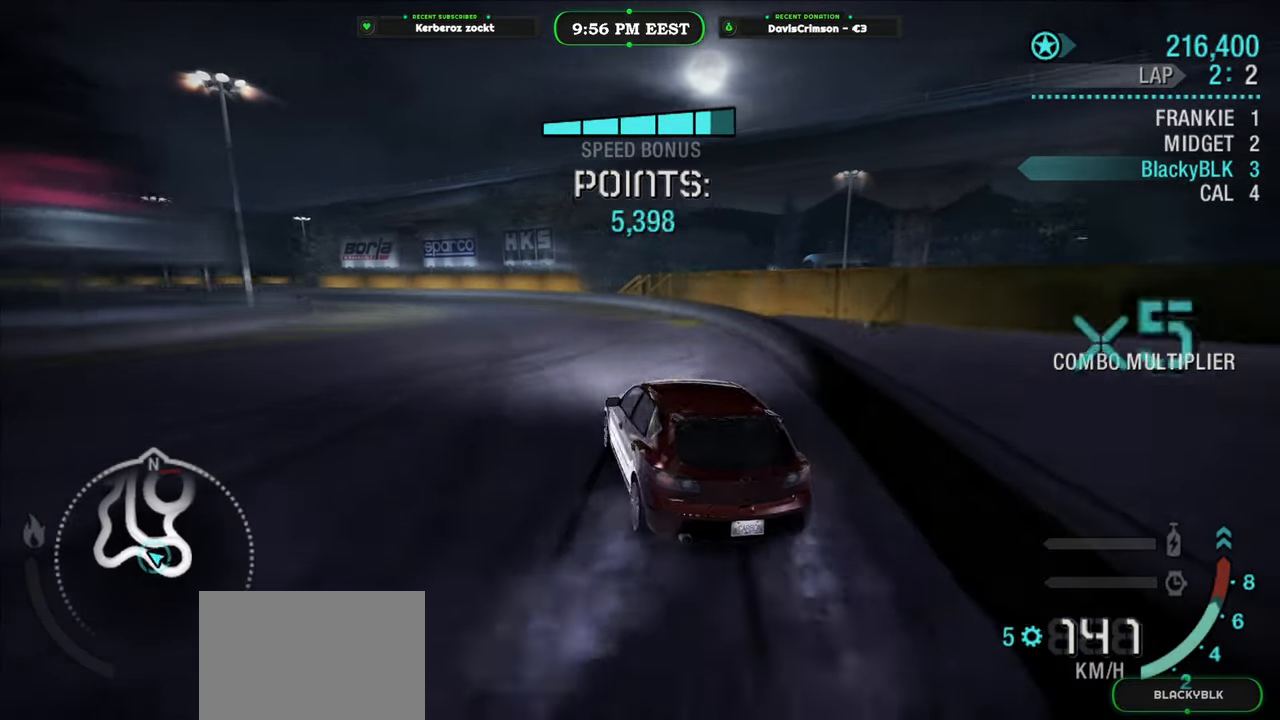
{"buttons": ["R2"], "left_stick": "center", "right_stick": "center", "button_events": []}
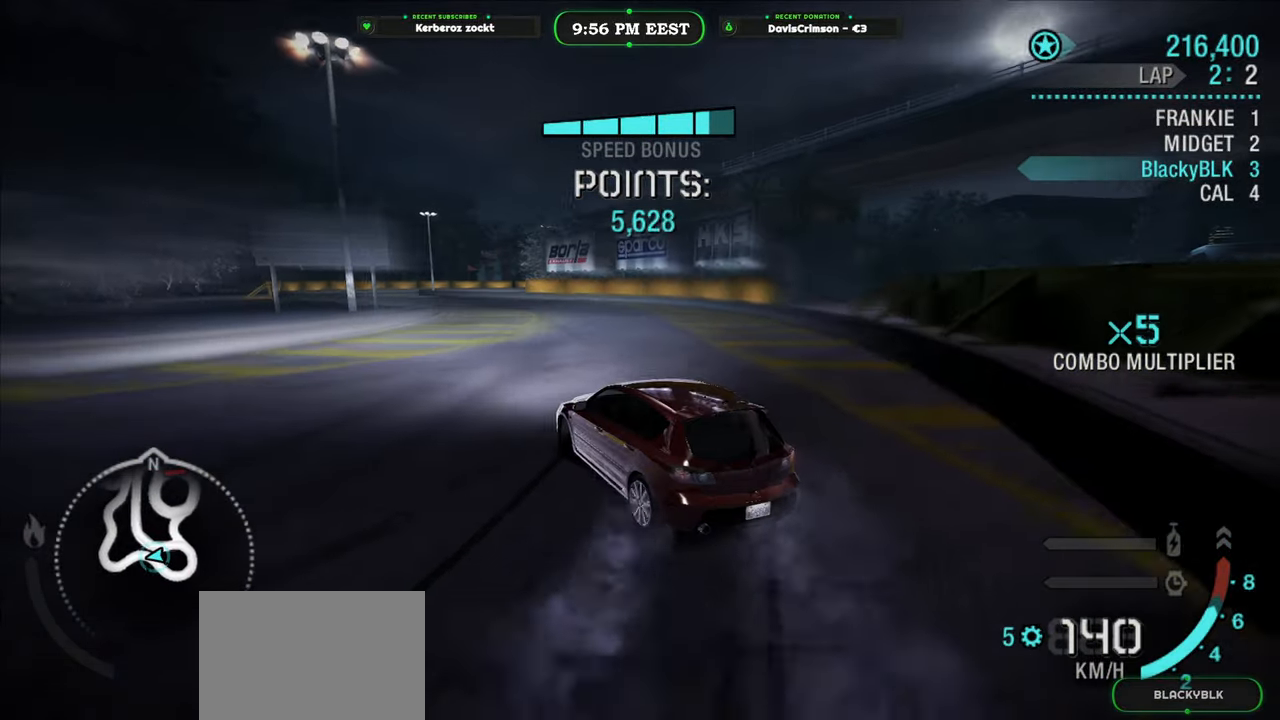
{"buttons": ["R2"], "left_stick": "left", "right_stick": "center", "button_events": []}
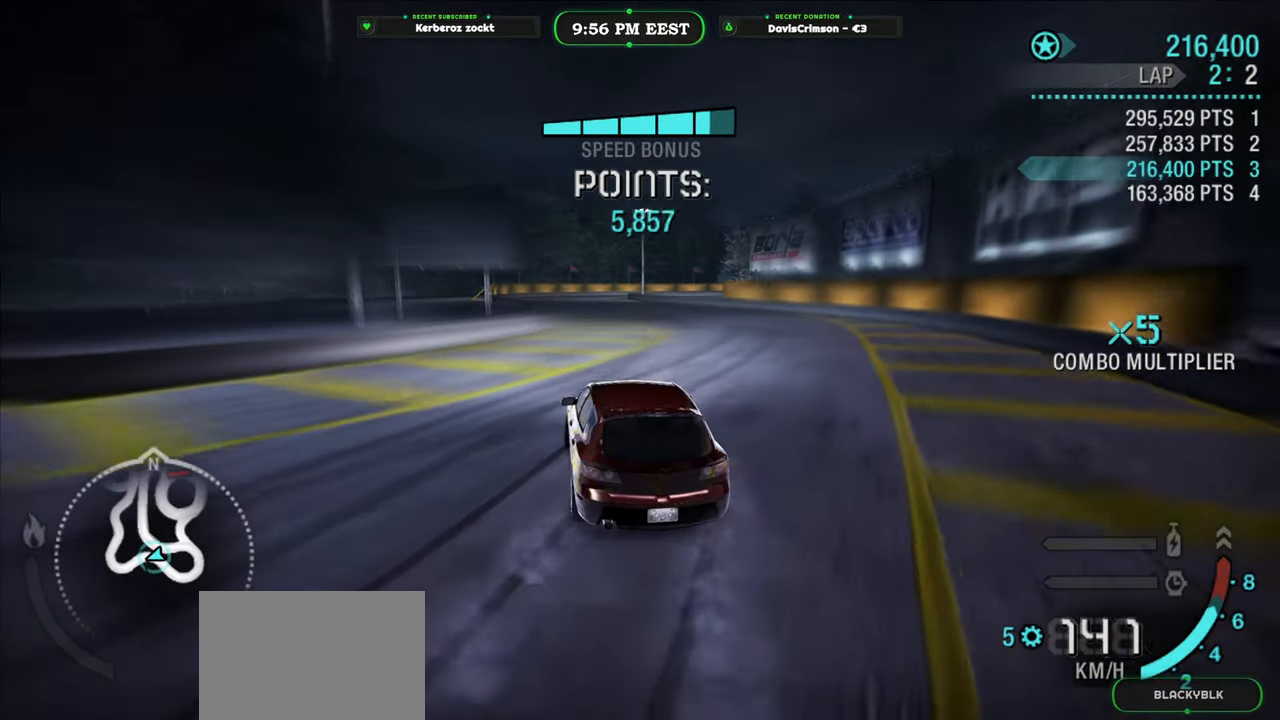
{"buttons": ["R2"], "left_stick": "left", "right_stick": "center", "button_events": []}
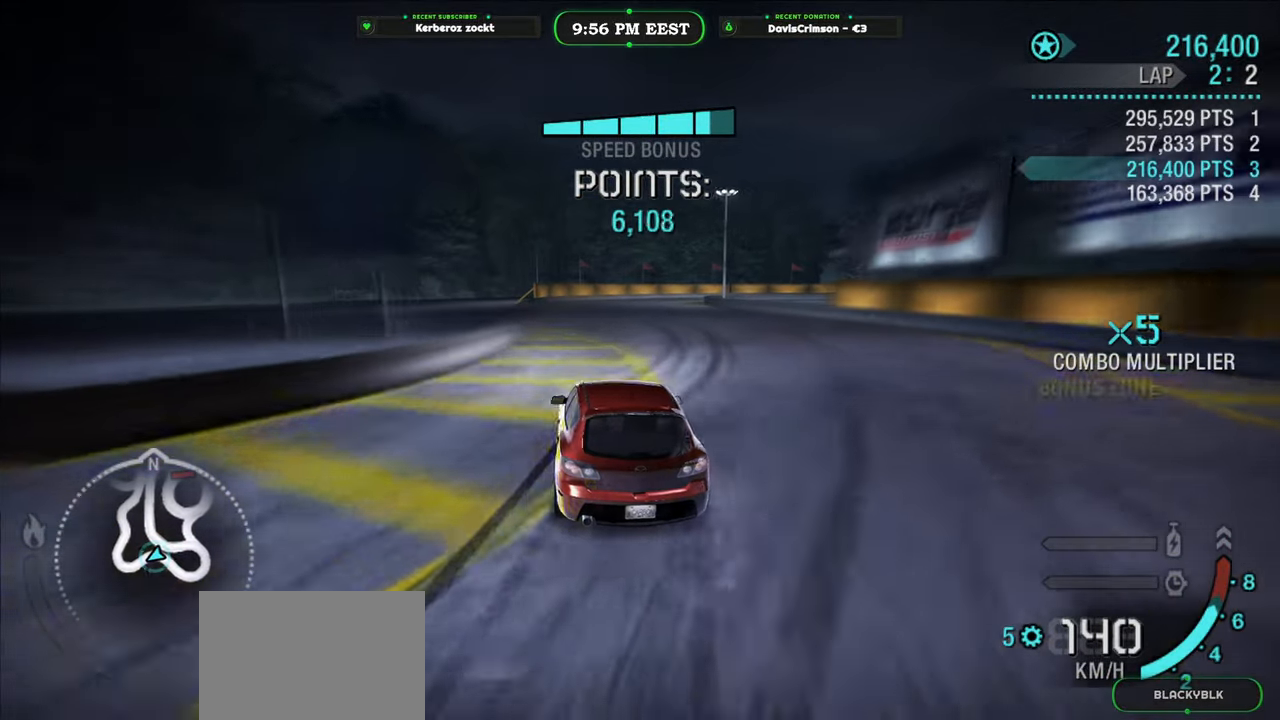
{"buttons": ["R2"], "left_stick": "right", "right_stick": "center", "button_events": []}
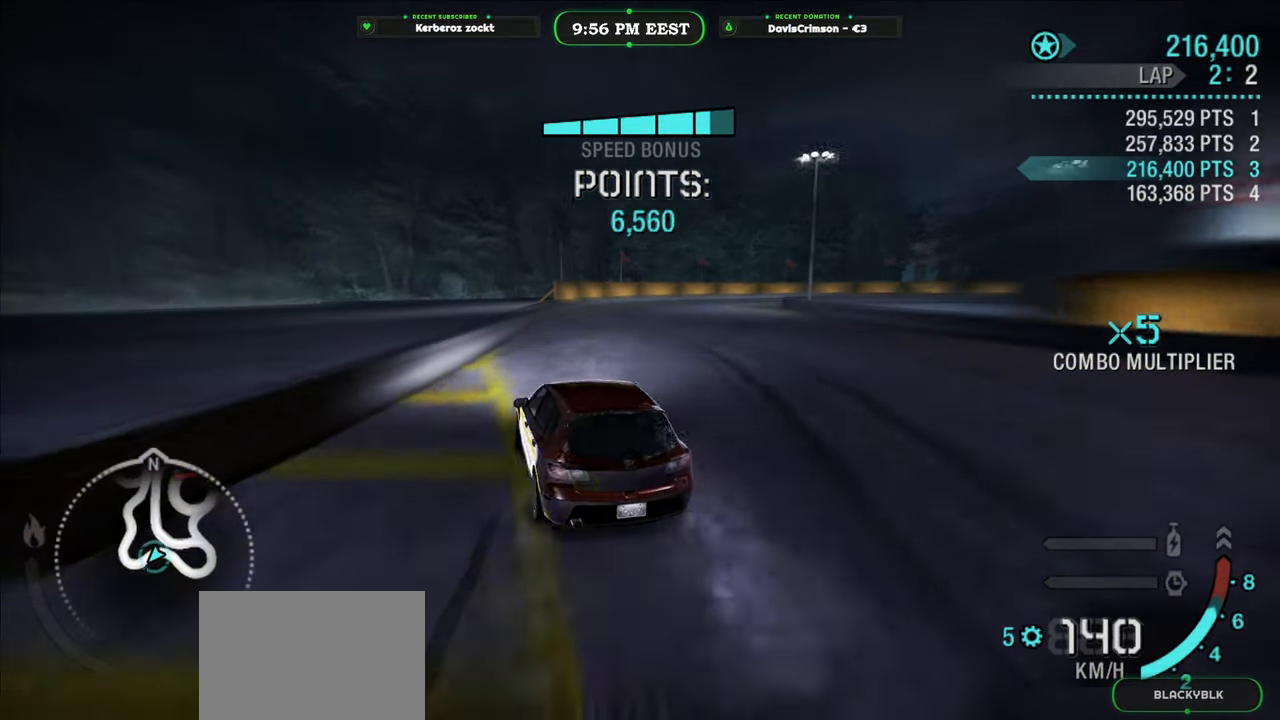
{"buttons": ["L2", "R2"], "left_stick": "right", "right_stick": "center", "button_events": [[483, "L2", "down"]]}
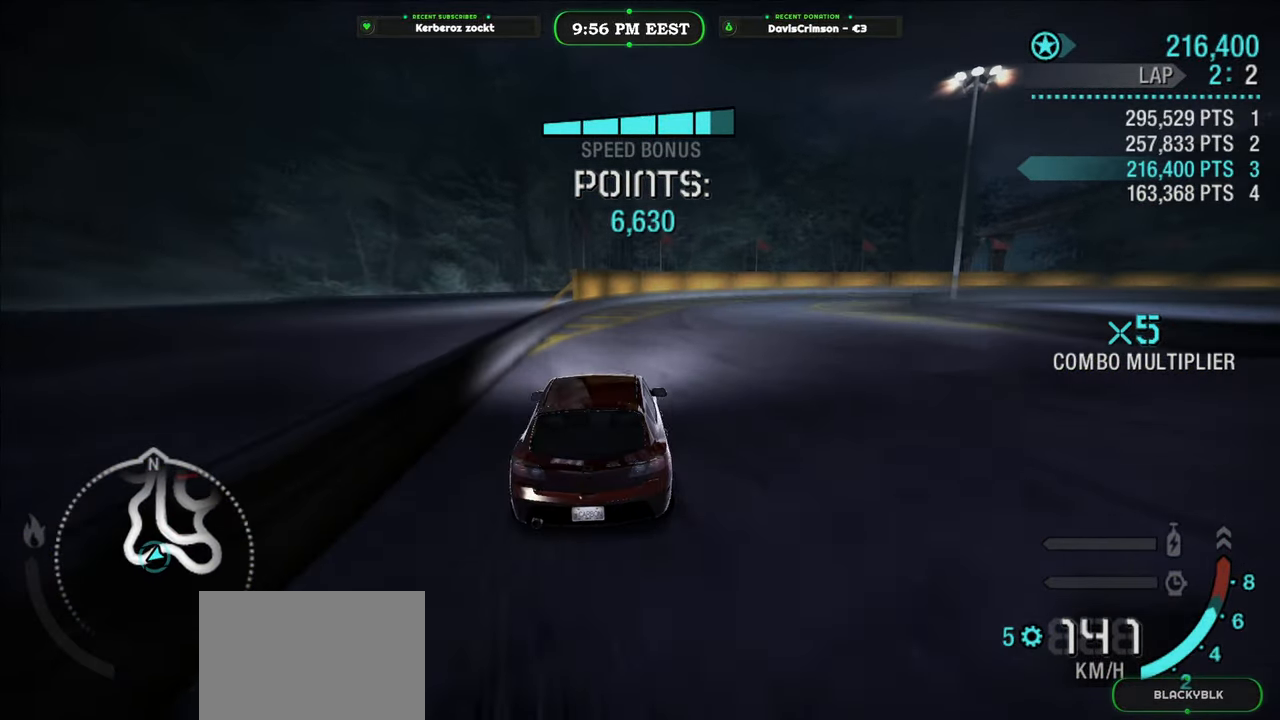
{"buttons": ["R2"], "left_stick": "right", "right_stick": "center", "button_events": [[100, "L2", "up"]]}
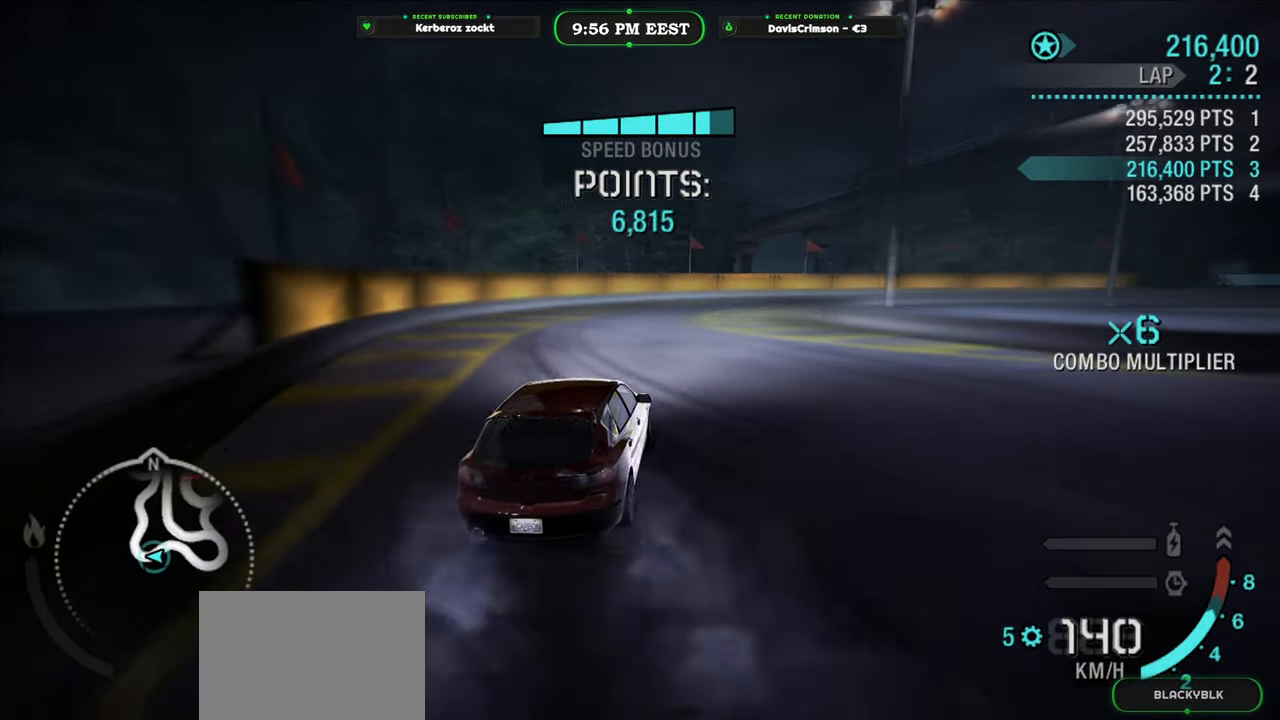
{"buttons": ["R2"], "left_stick": "right", "right_stick": "center", "button_events": []}
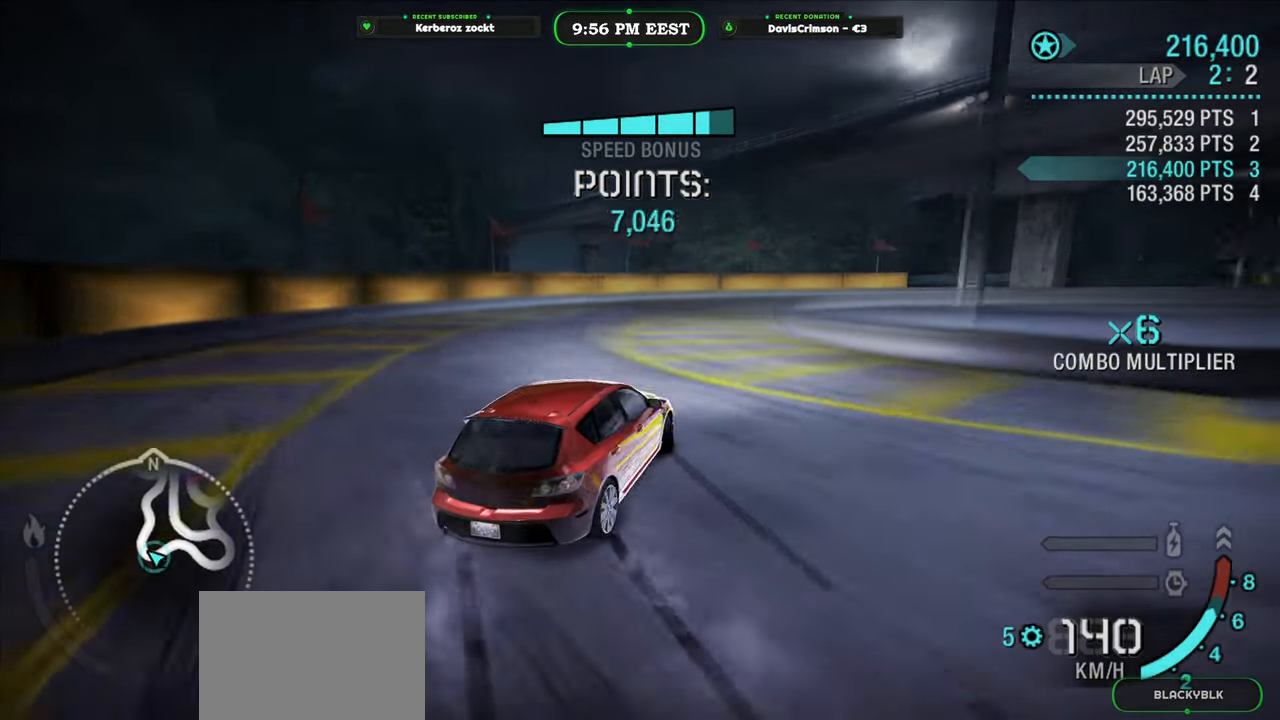
{"buttons": ["R2"], "left_stick": "right", "right_stick": "center", "button_events": []}
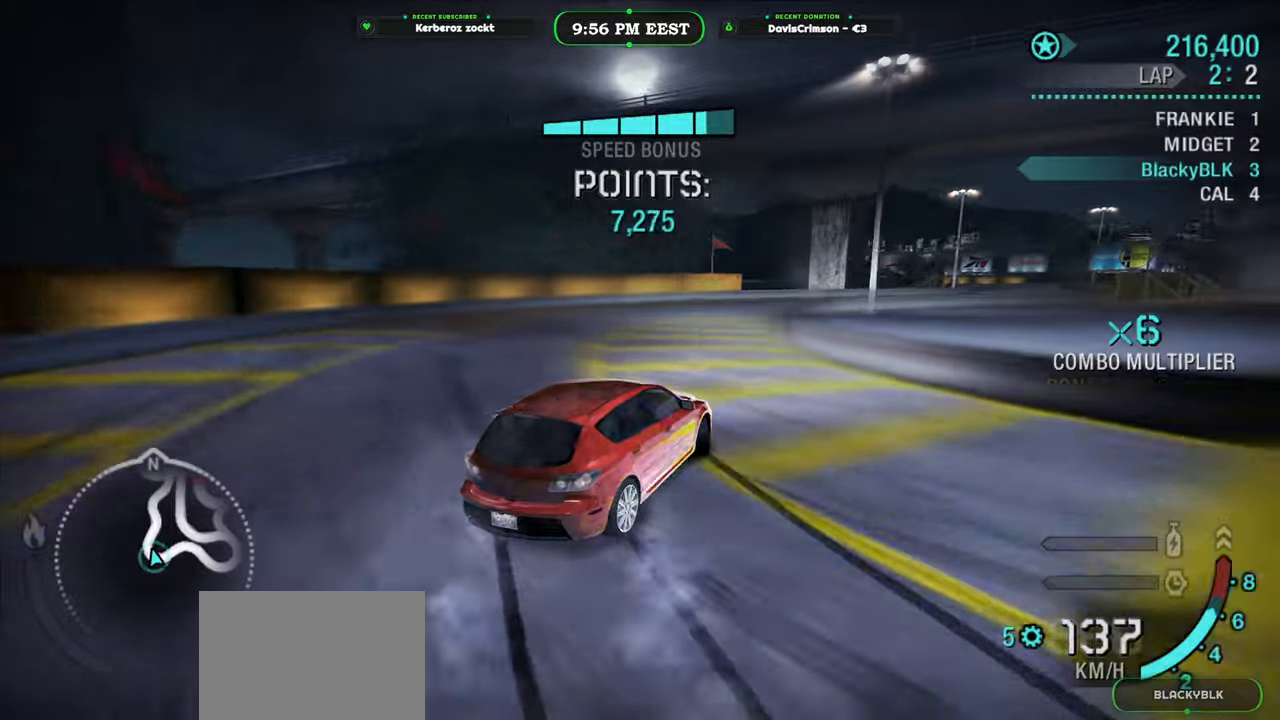
{"buttons": ["R2"], "left_stick": "right", "right_stick": "center", "button_events": []}
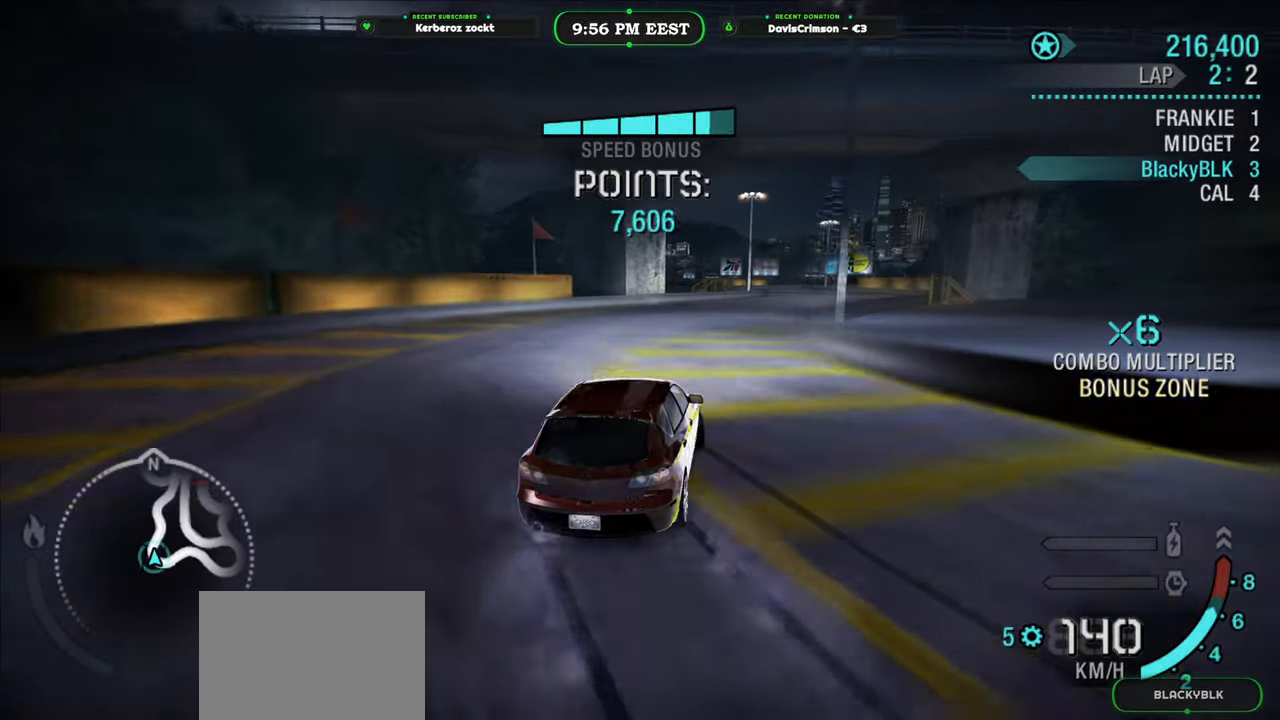
{"buttons": ["R2"], "left_stick": "right", "right_stick": "center", "button_events": []}
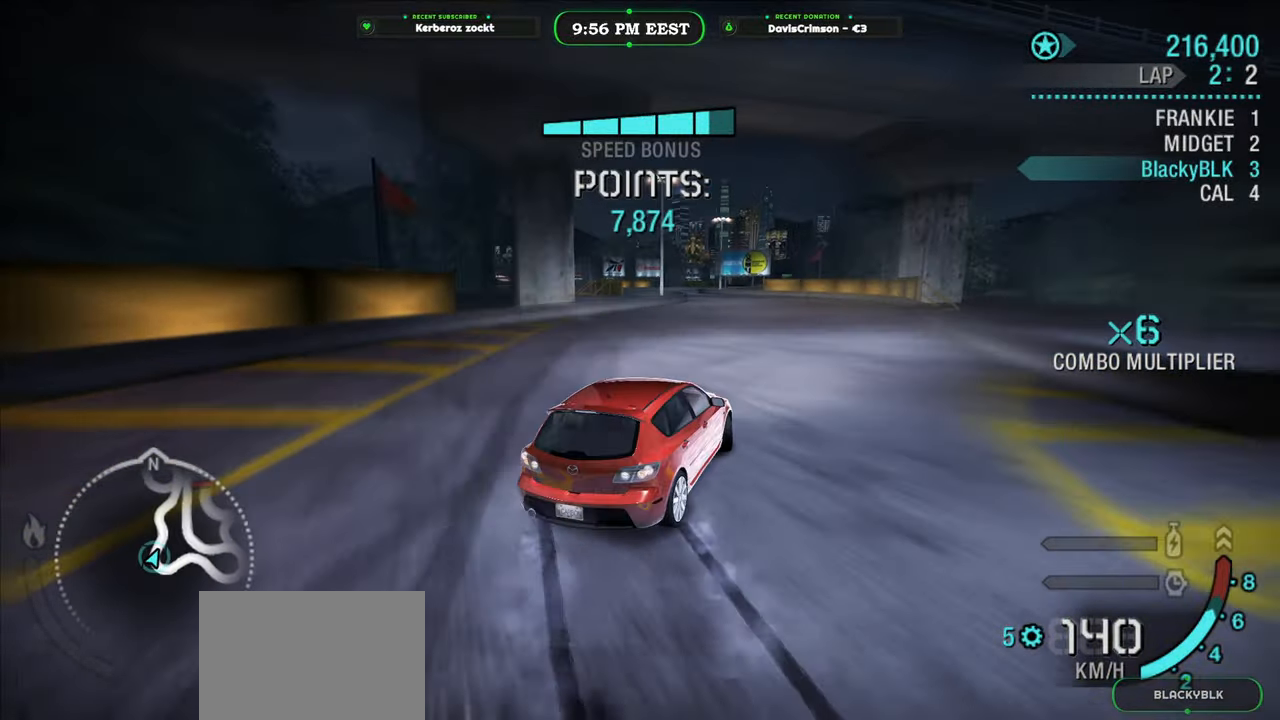
{"buttons": ["R2"], "left_stick": "center", "right_stick": "center", "button_events": []}
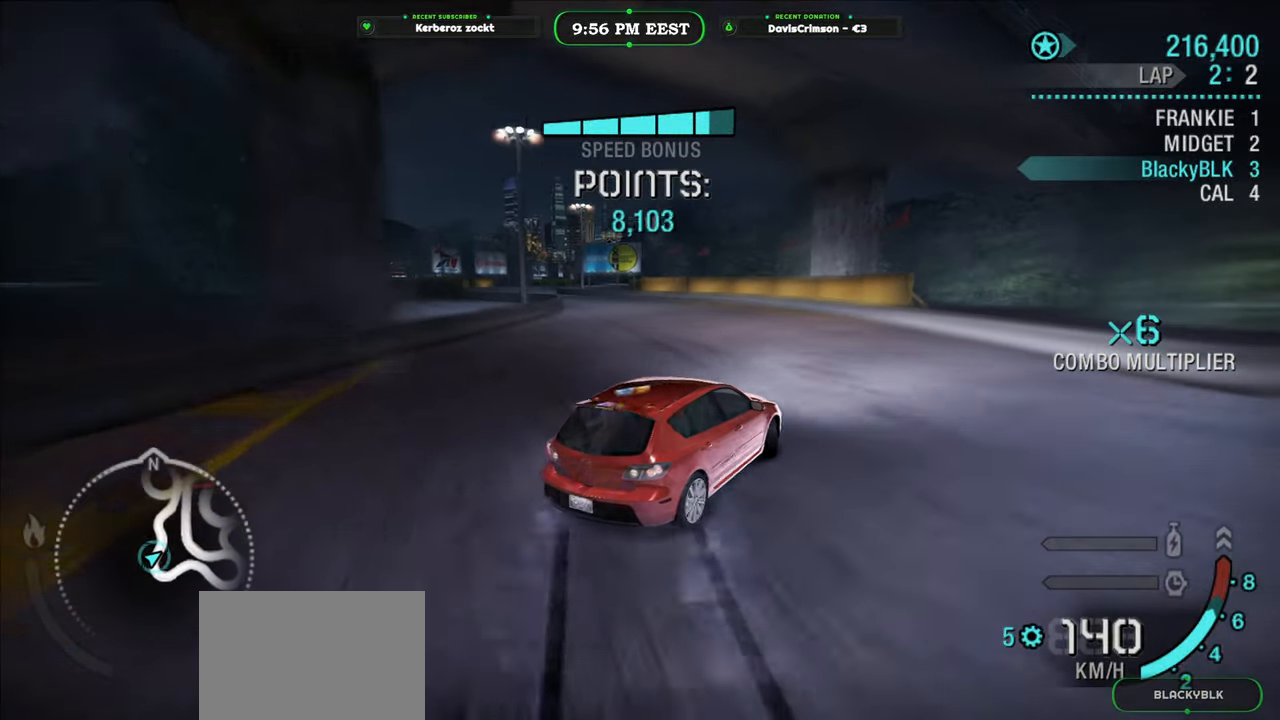
{"buttons": ["R2"], "left_stick": "left", "right_stick": "center", "button_events": []}
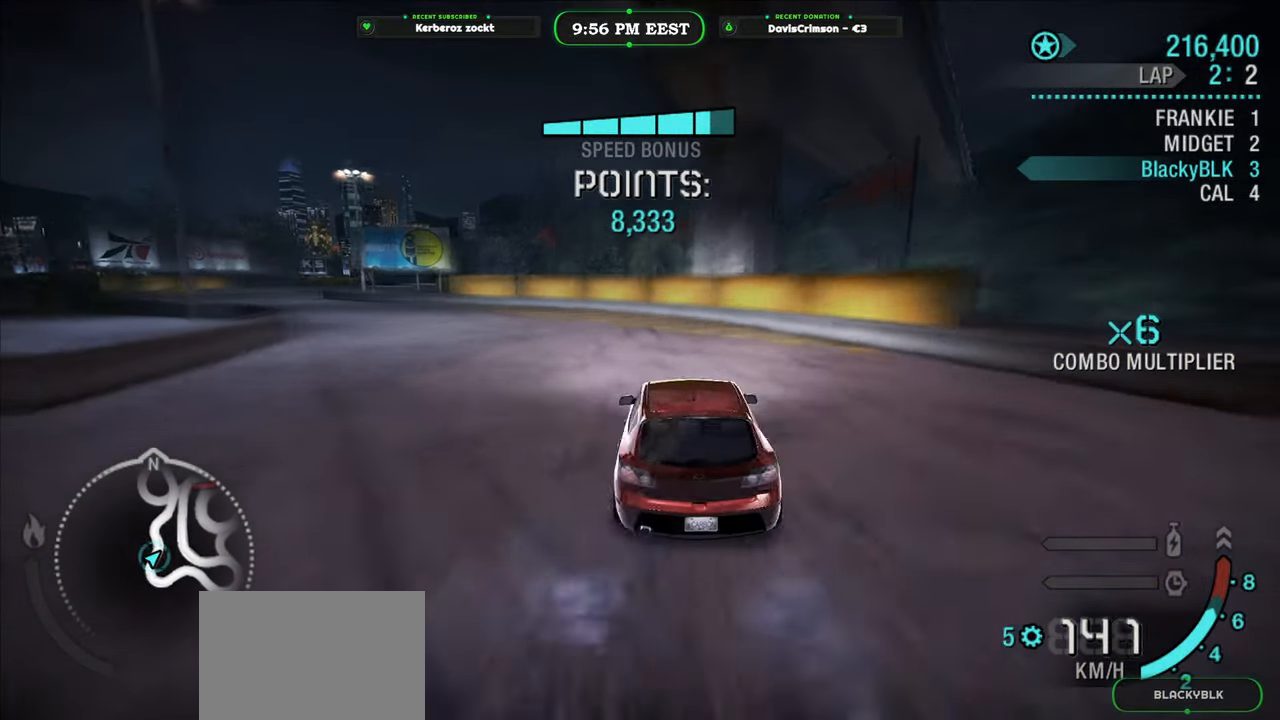
{"buttons": ["R2"], "left_stick": "left", "right_stick": "center", "button_events": []}
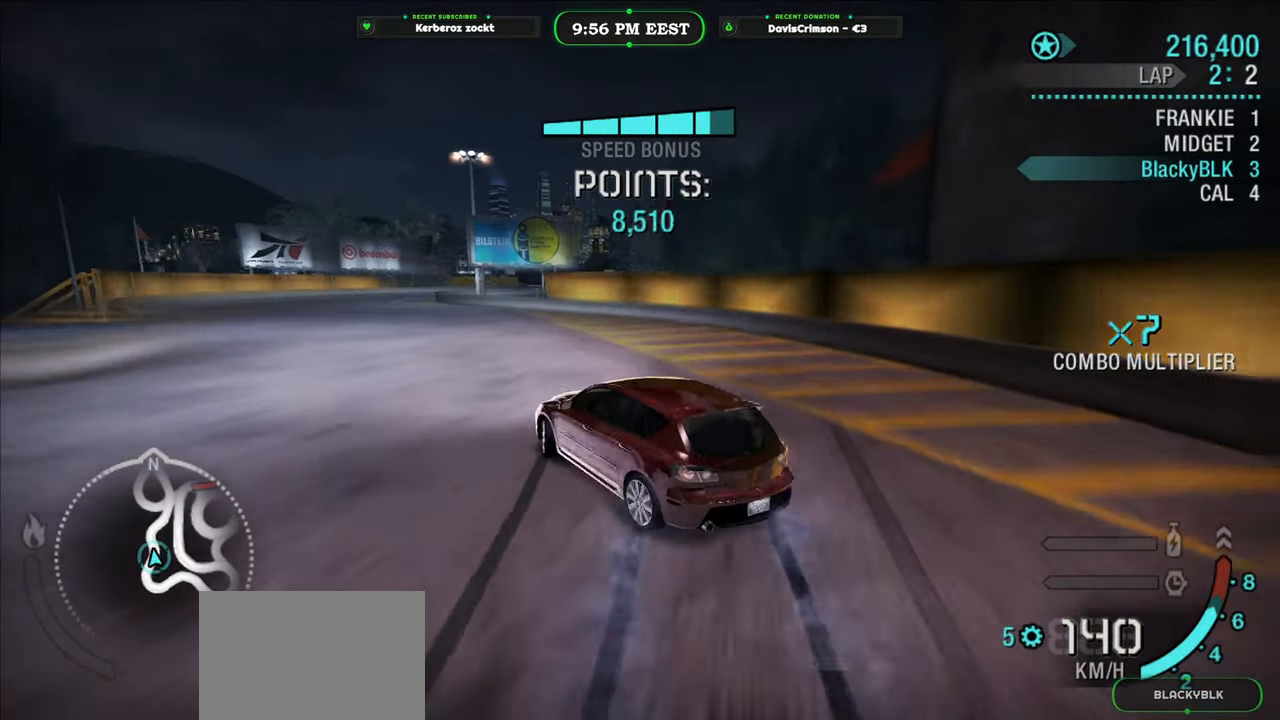
{"buttons": ["R2"], "left_stick": "center", "right_stick": "center", "button_events": []}
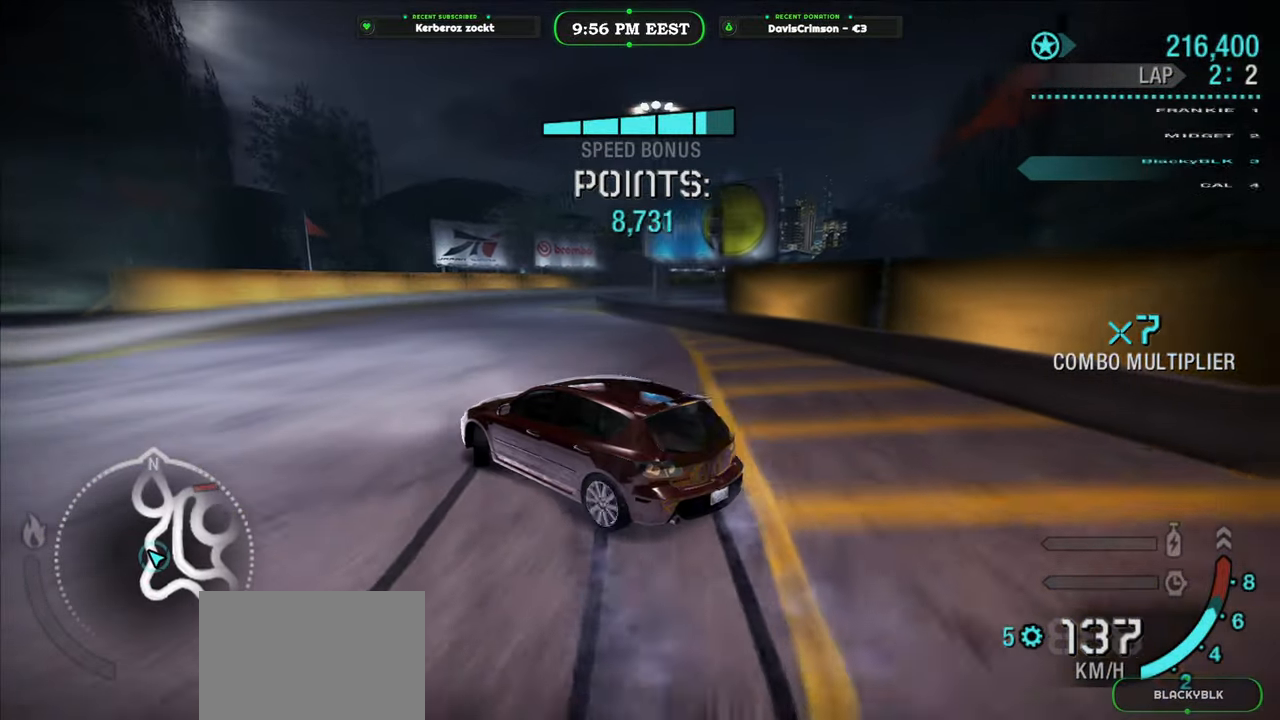
{"buttons": ["R2"], "left_stick": "right", "right_stick": "center", "button_events": []}
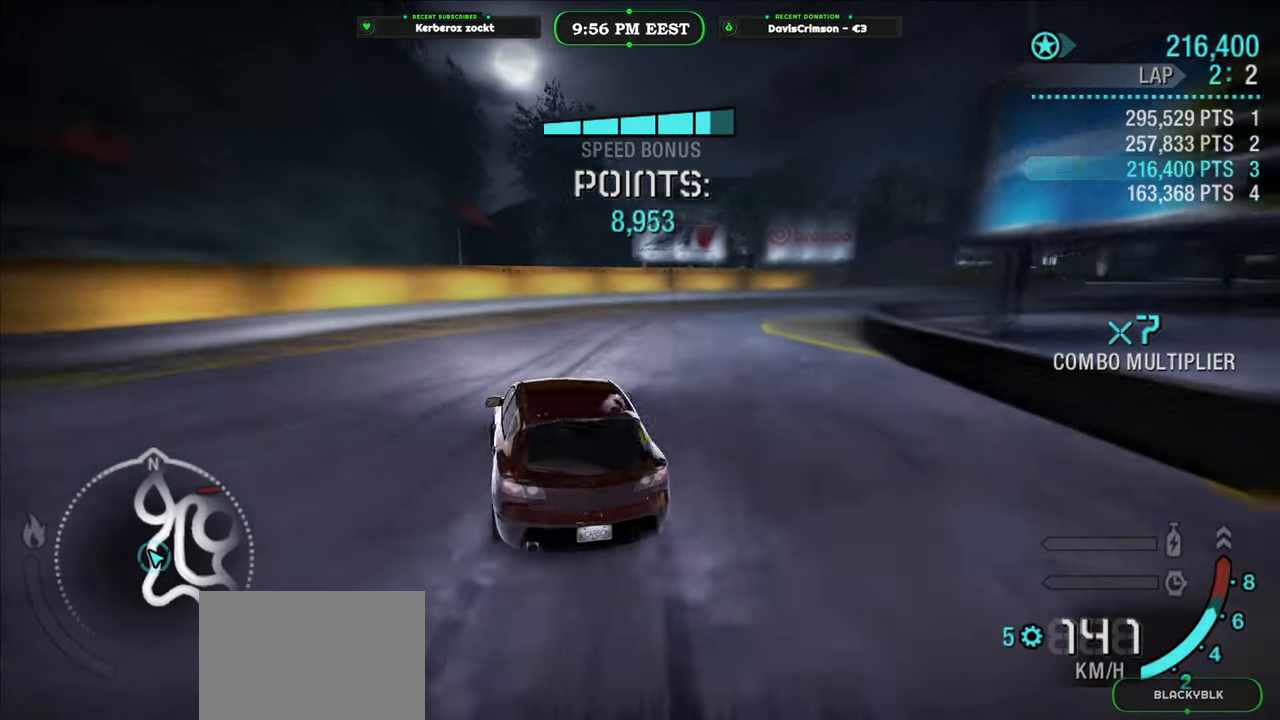
{"buttons": [], "left_stick": "right", "right_stick": "center", "button_events": [[417, "R2", "up"]]}
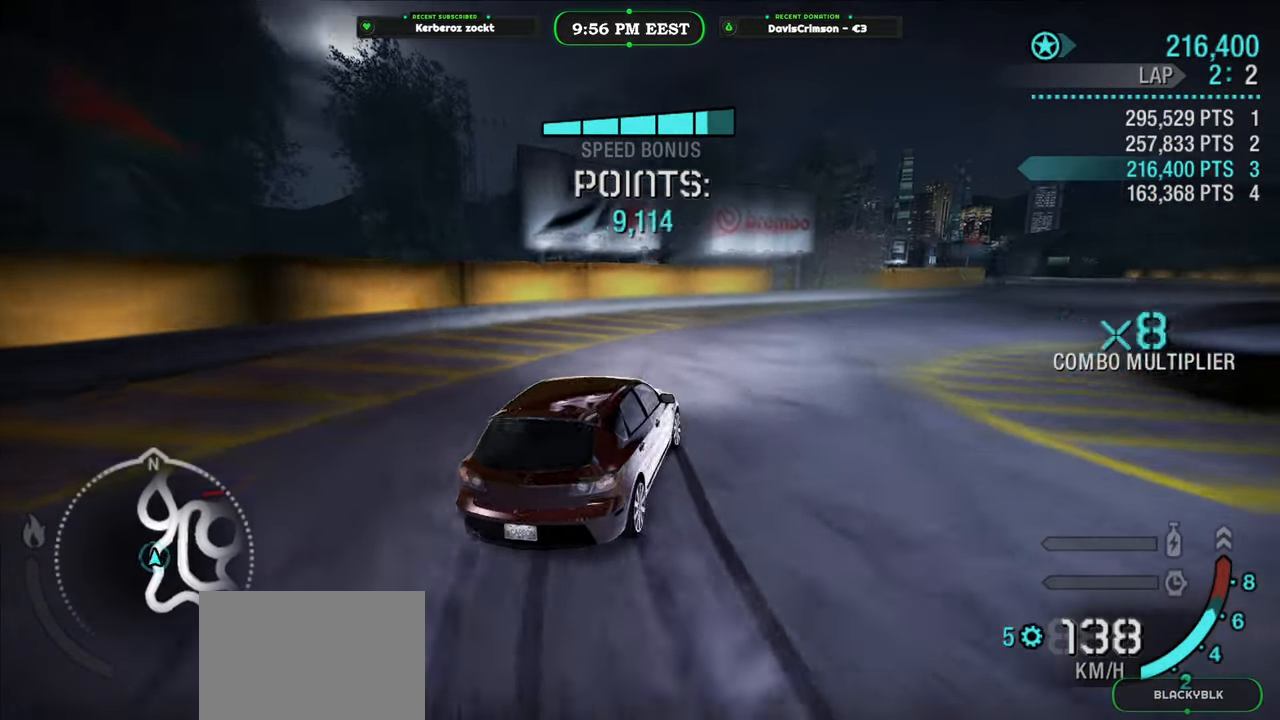
{"buttons": [], "left_stick": "right", "right_stick": "center", "button_events": [[200, "R2", "down"], [417, "R2", "up"]]}
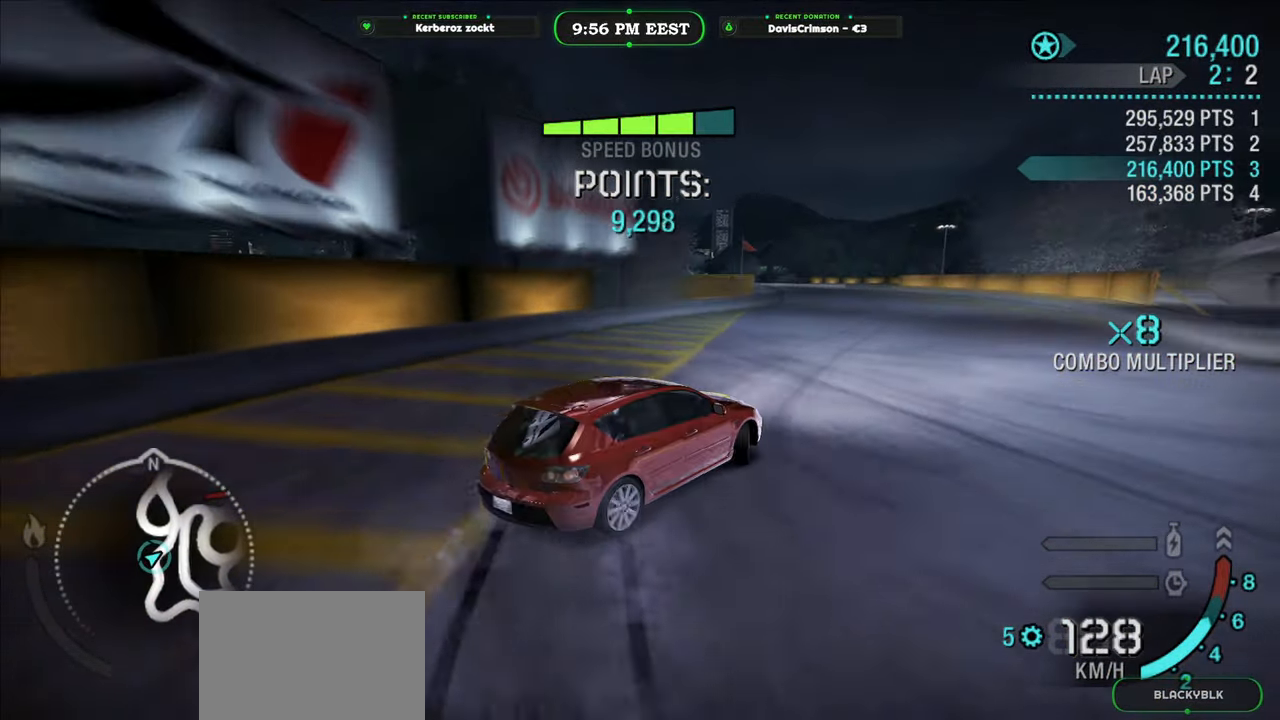
{"buttons": ["R2"], "left_stick": "left", "right_stick": "center", "button_events": [[33, "R2", "down"]]}
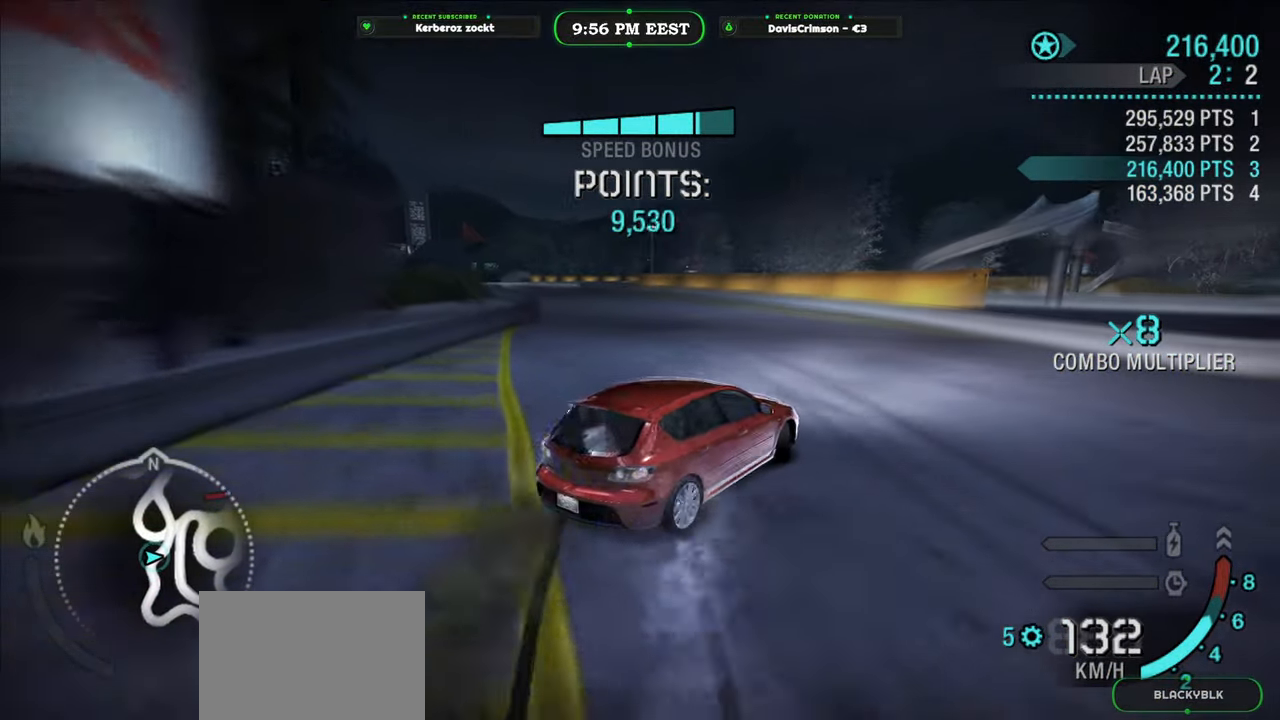
{"buttons": ["R2"], "left_stick": "left", "right_stick": "center", "button_events": []}
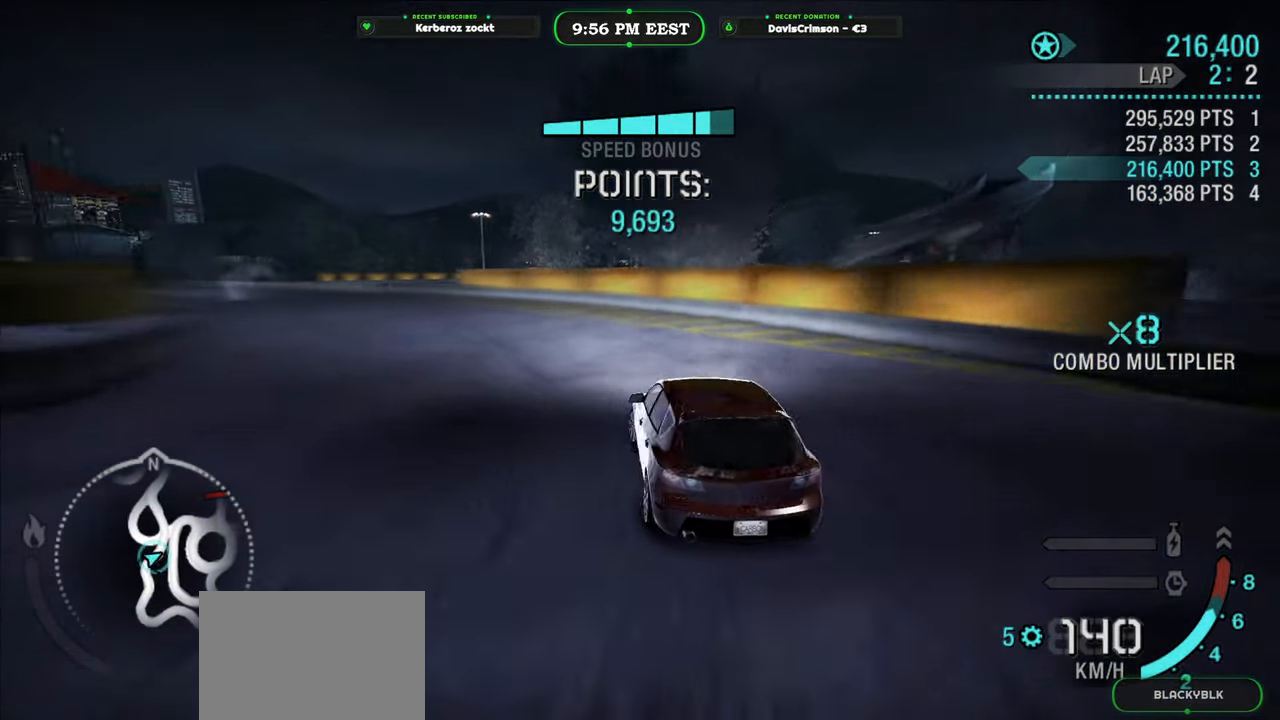
{"buttons": ["R2"], "left_stick": "right", "right_stick": "center", "button_events": []}
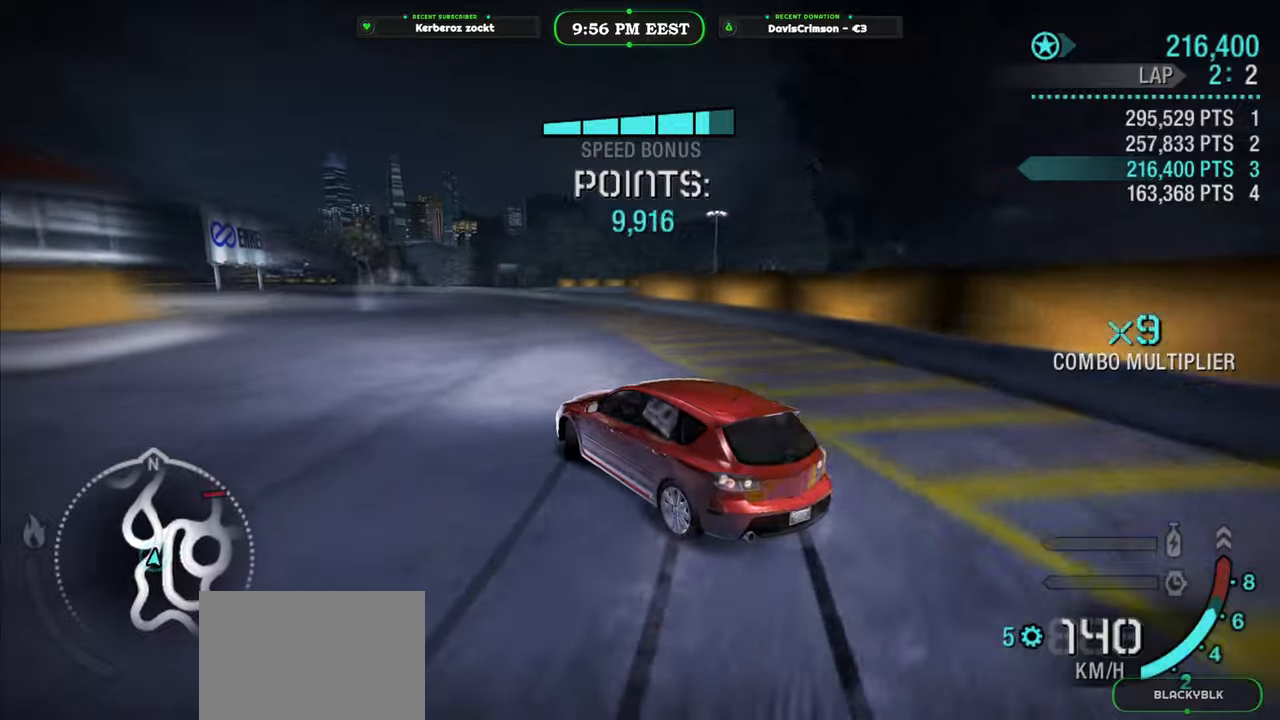
{"buttons": ["R2"], "left_stick": "left", "right_stick": "center", "button_events": []}